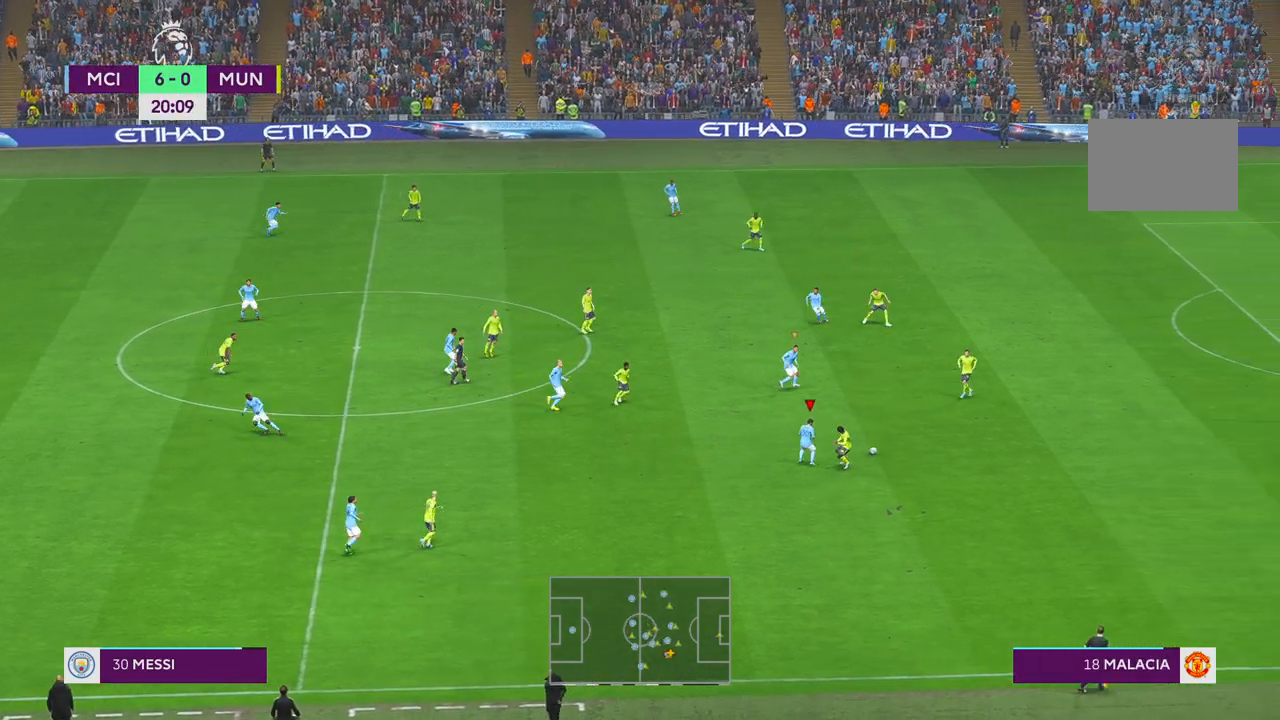
Gameplay with a controller (Xbox layout); each line is a JSON object with the inputs held at the frame after it. "events" lists button and stick changes between this image and that frame as [ms after this image, input, new state], when the widget could be followed in between. Not read: L3 R3 START.
{"buttons": ["R2"], "left_stick": "up-right", "right_stick": "center", "events": [[200, "left_stick", "up"], [300, "left_stick", "up-right"]]}
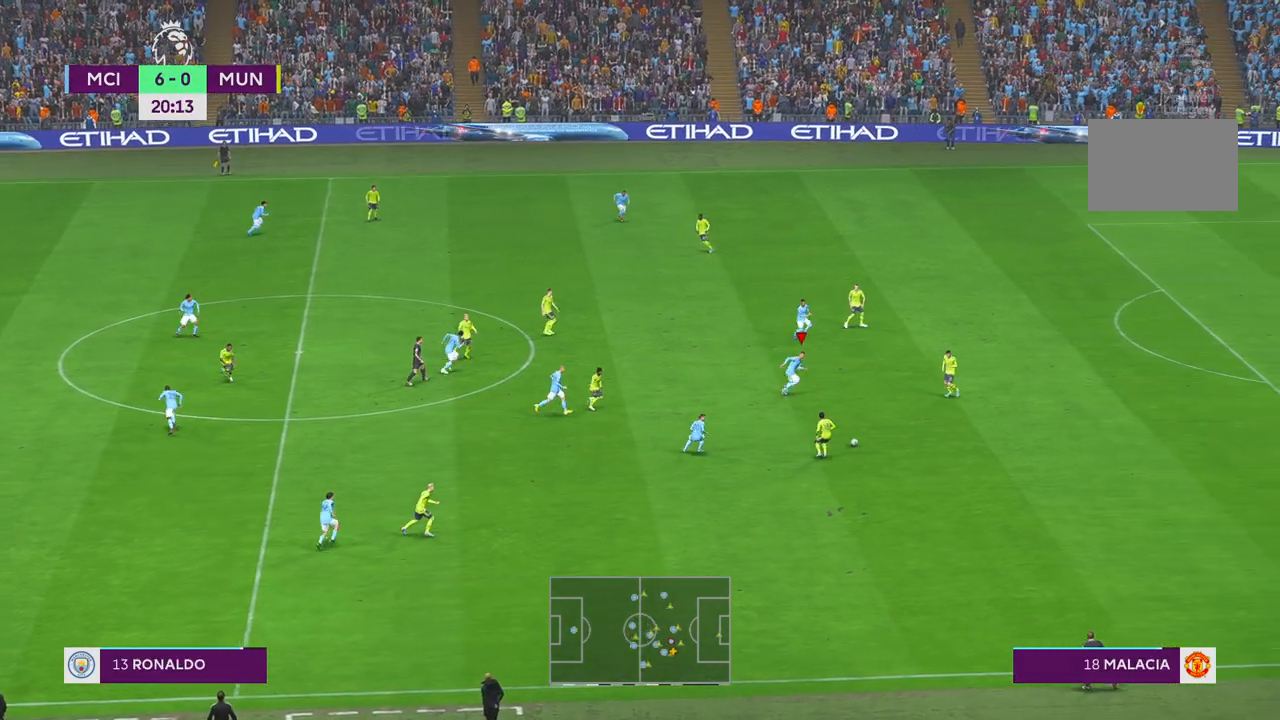
{"buttons": ["R2"], "left_stick": "down", "right_stick": "center", "events": [[150, "left_stick", "down"]]}
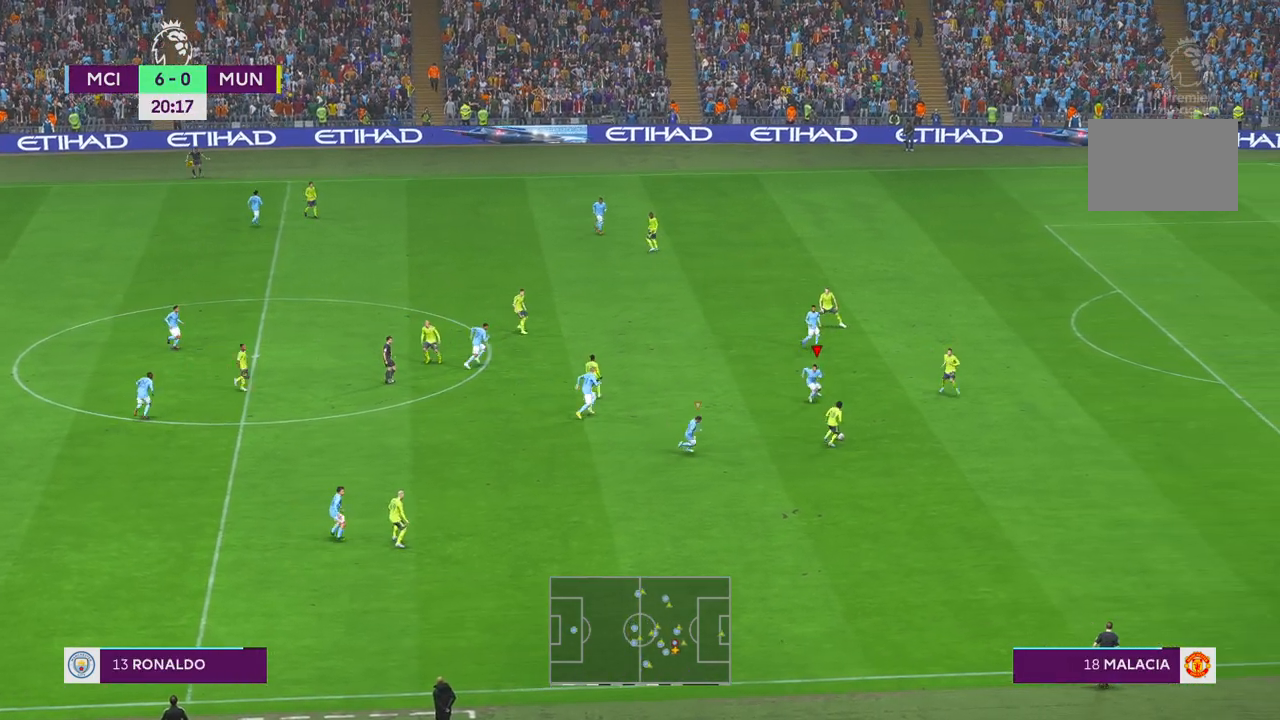
{"buttons": ["R2"], "left_stick": "center", "right_stick": "center", "events": [[217, "left_stick", "down-left"], [350, "left_stick", "center"]]}
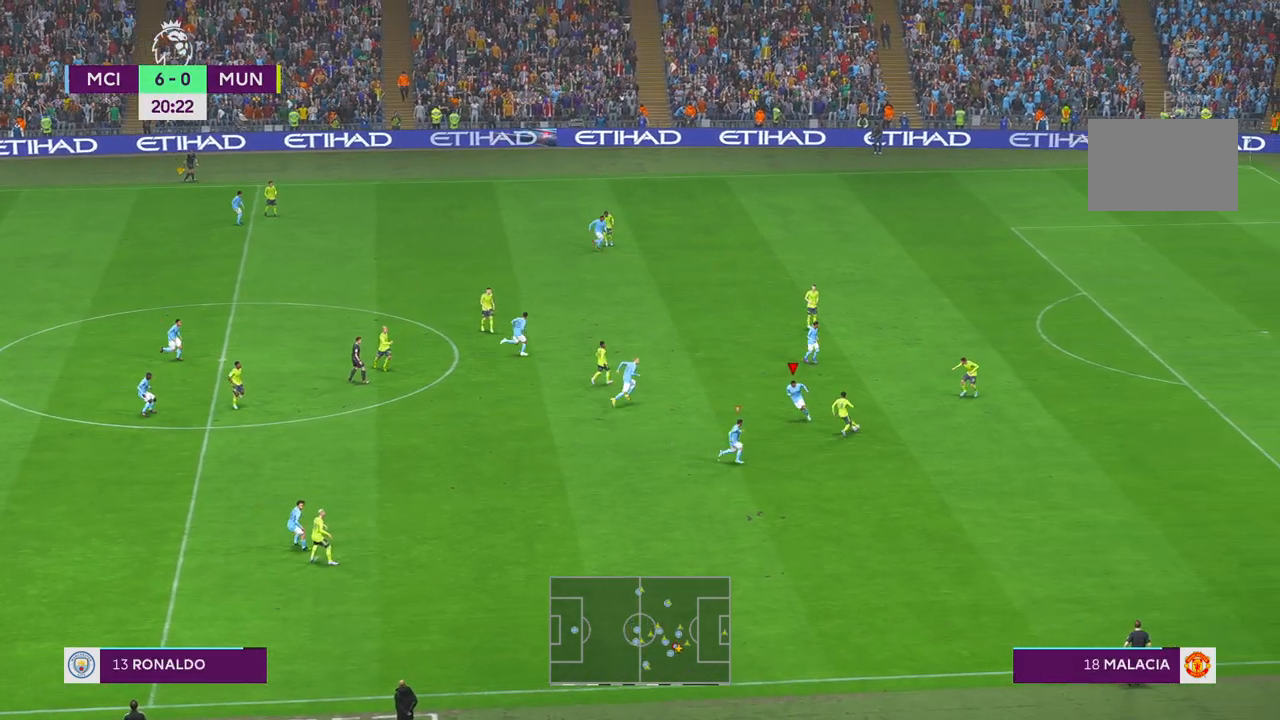
{"buttons": ["R2"], "left_stick": "right", "right_stick": "center", "events": [[483, "left_stick", "right"]]}
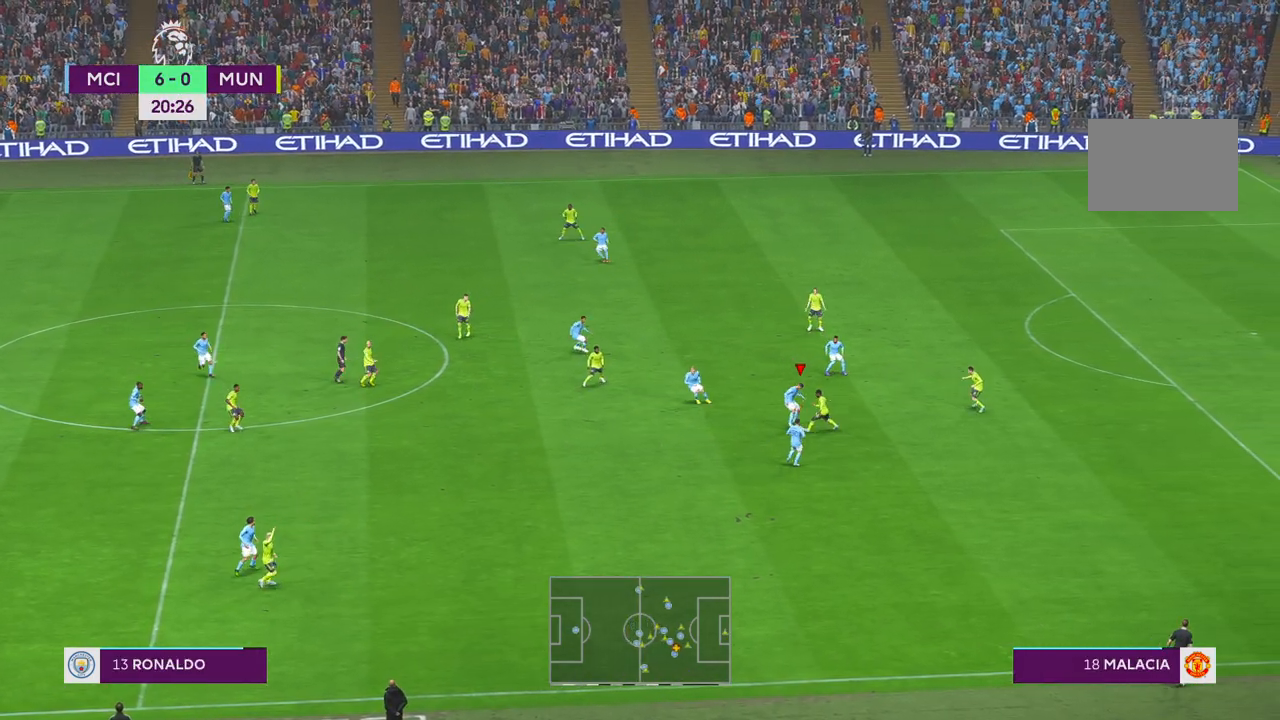
{"buttons": ["R2"], "left_stick": "down", "right_stick": "center", "events": [[17, "left_stick", "down-right"], [150, "left_stick", "down"]]}
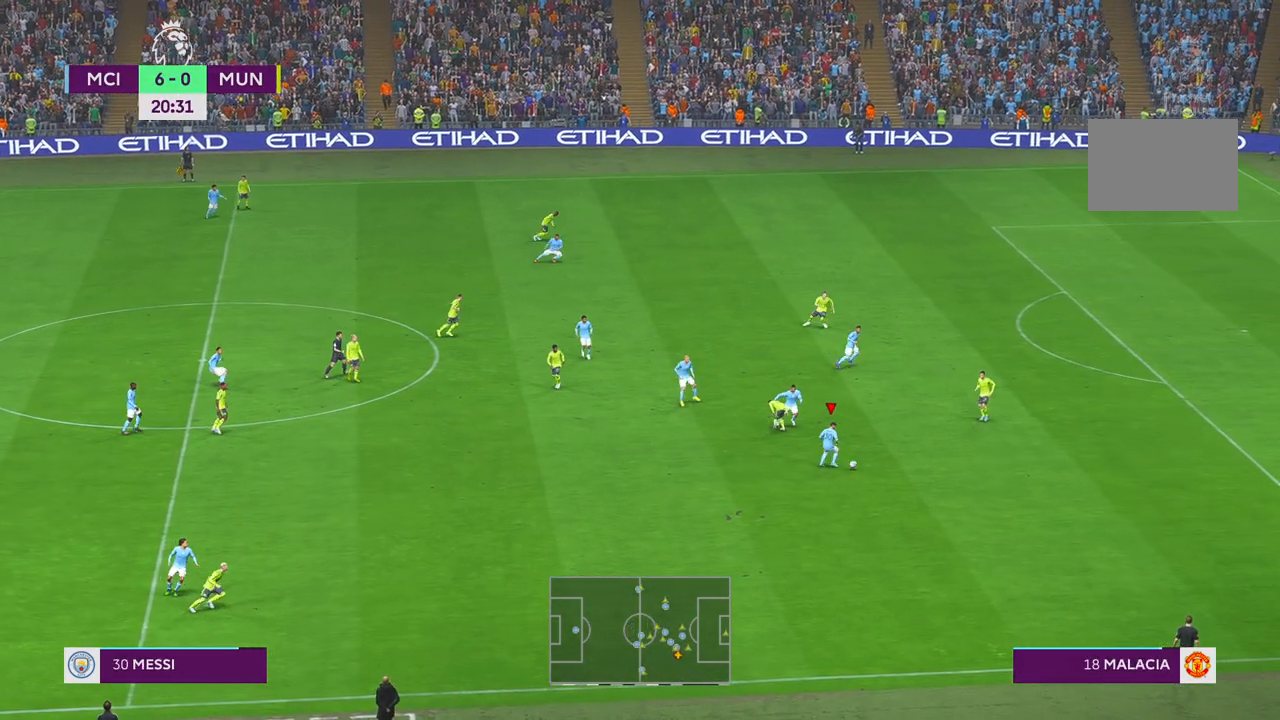
{"buttons": ["R2"], "left_stick": "right", "right_stick": "center", "events": [[283, "left_stick", "right"]]}
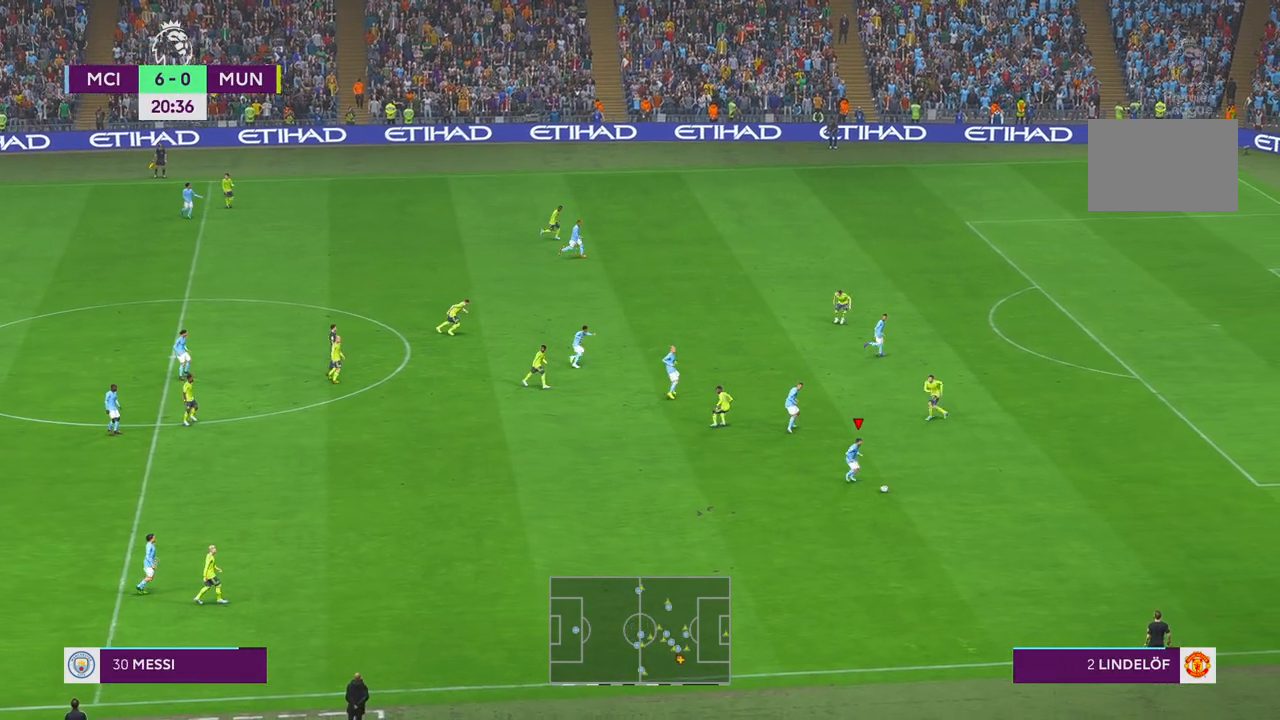
{"buttons": ["R2"], "left_stick": "right", "right_stick": "center", "events": []}
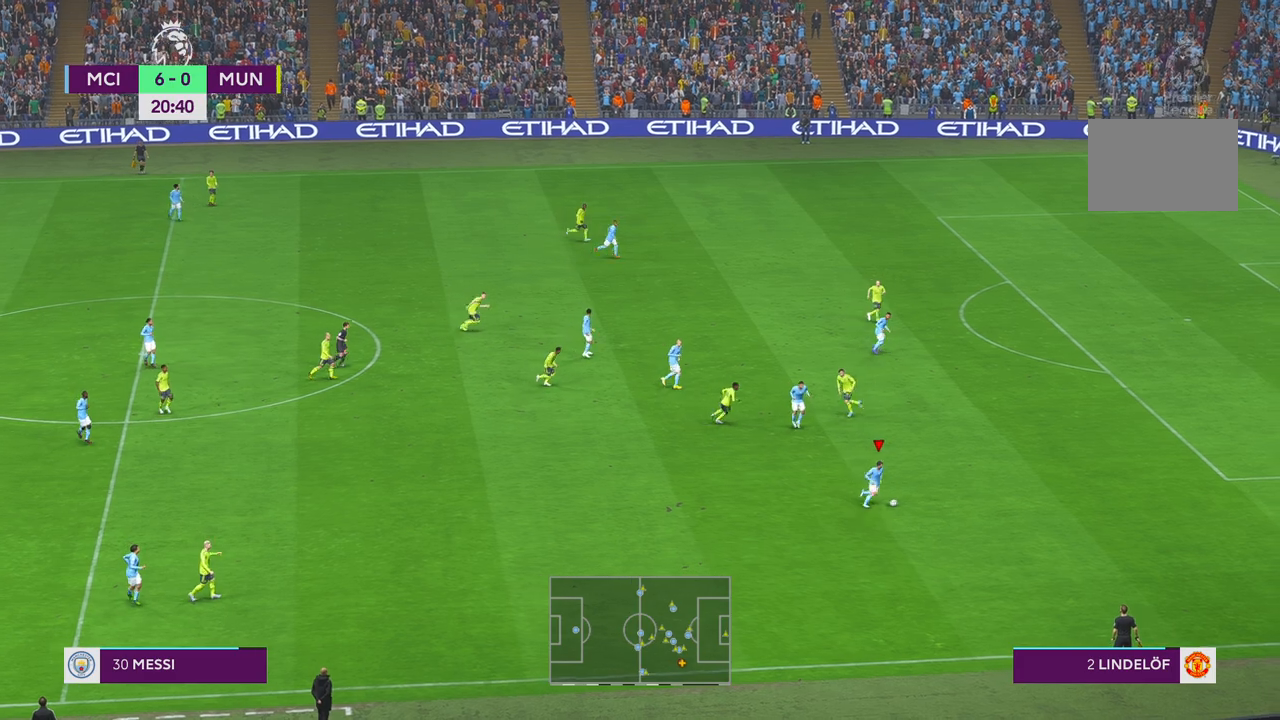
{"buttons": ["R2"], "left_stick": "right", "right_stick": "center", "events": []}
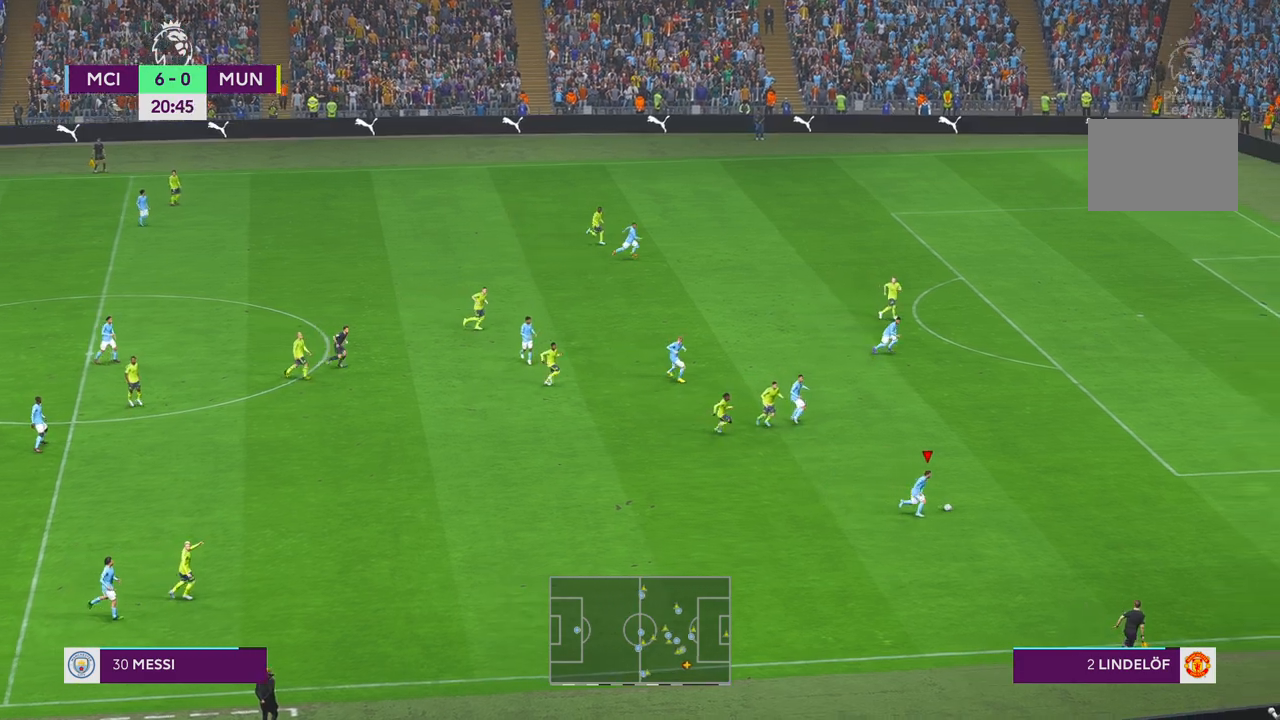
{"buttons": ["R2"], "left_stick": "right", "right_stick": "center", "events": [[150, "L1", "down"], [350, "L1", "up"]]}
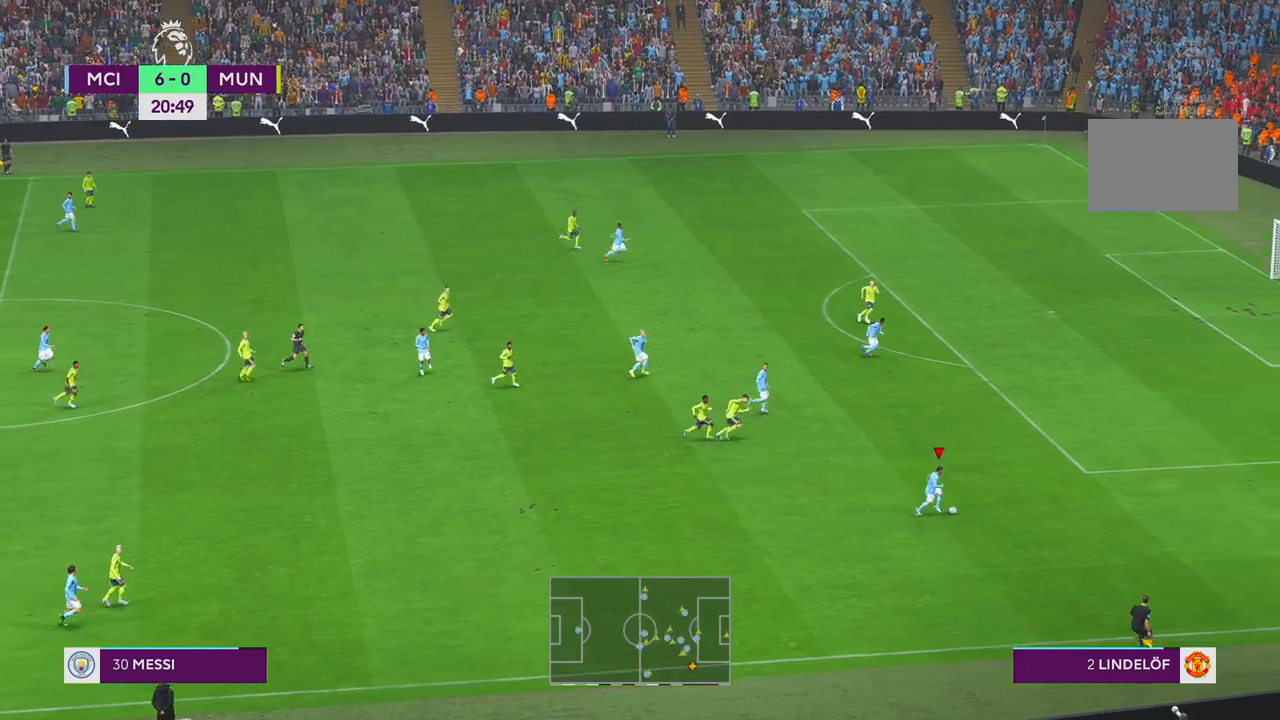
{"buttons": ["R2"], "left_stick": "up-right", "right_stick": "center", "events": [[467, "left_stick", "up-right"]]}
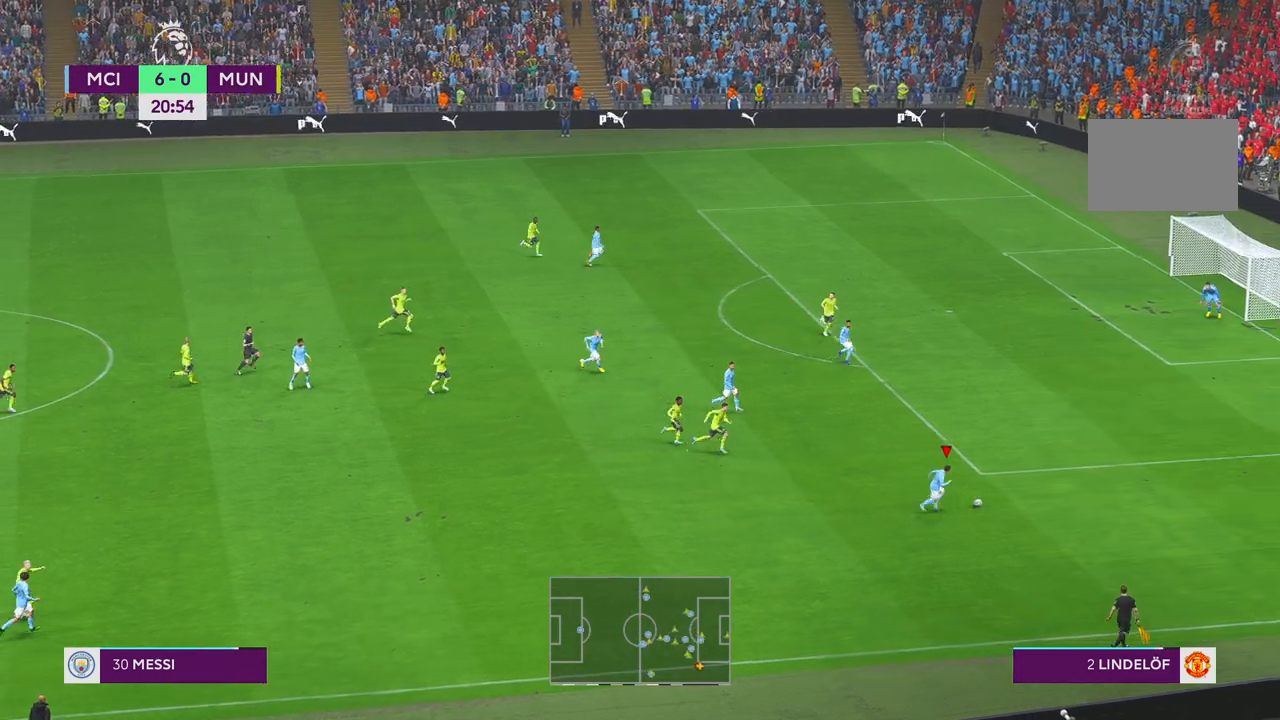
{"buttons": ["R2"], "left_stick": "up", "right_stick": "center", "events": [[200, "left_stick", "up"], [267, "X", "down"], [367, "X", "up"]]}
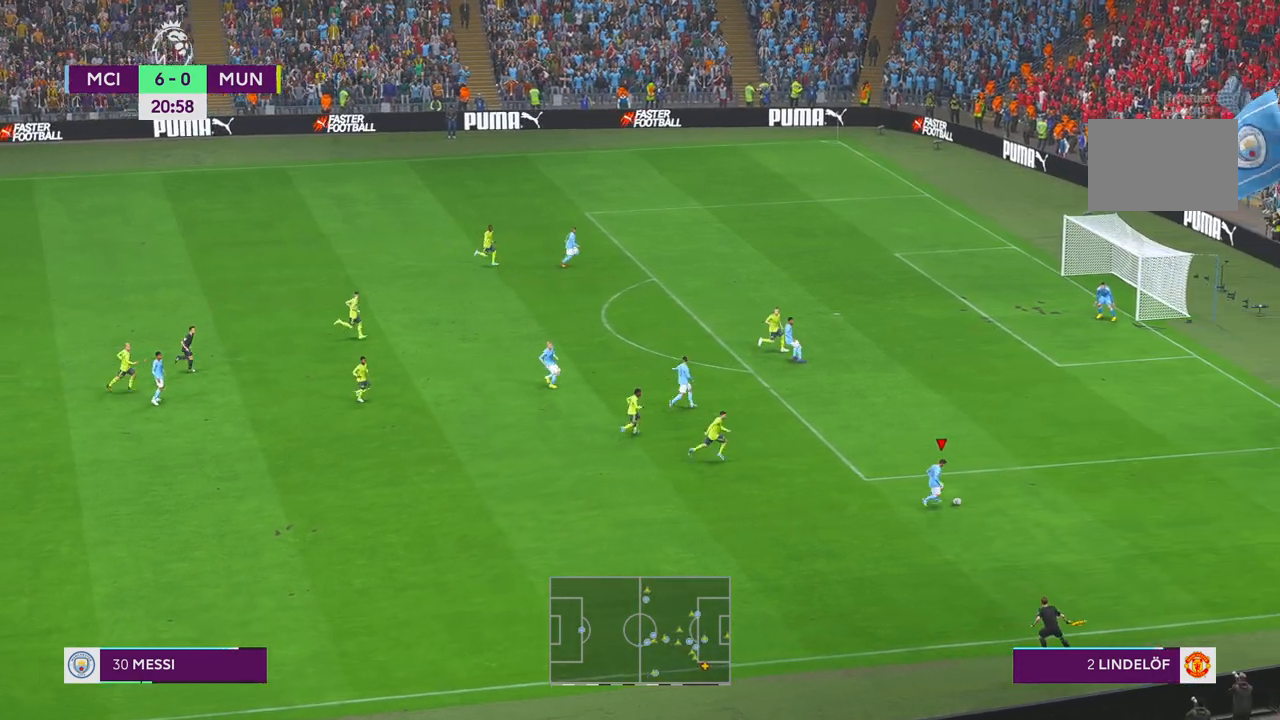
{"buttons": ["R2"], "left_stick": "up", "right_stick": "center", "events": []}
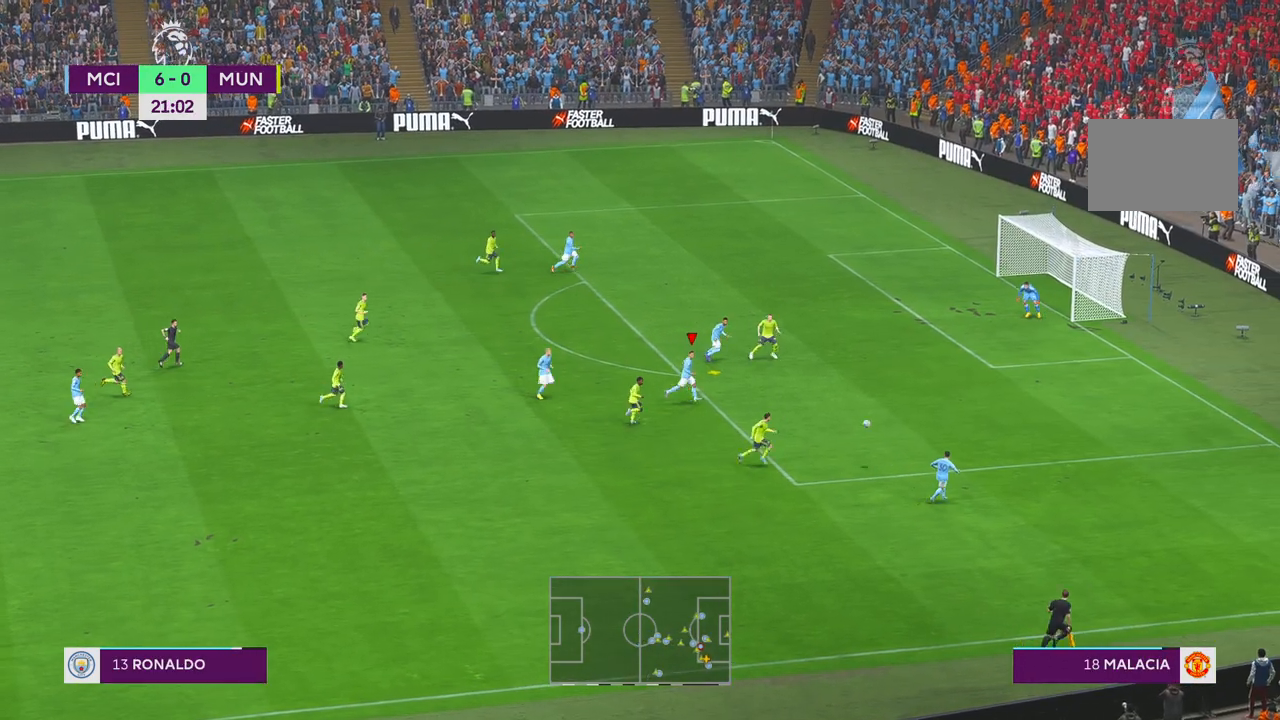
{"buttons": ["R2"], "left_stick": "up", "right_stick": "center", "events": [[400, "A", "down"], [500, "A", "up"]]}
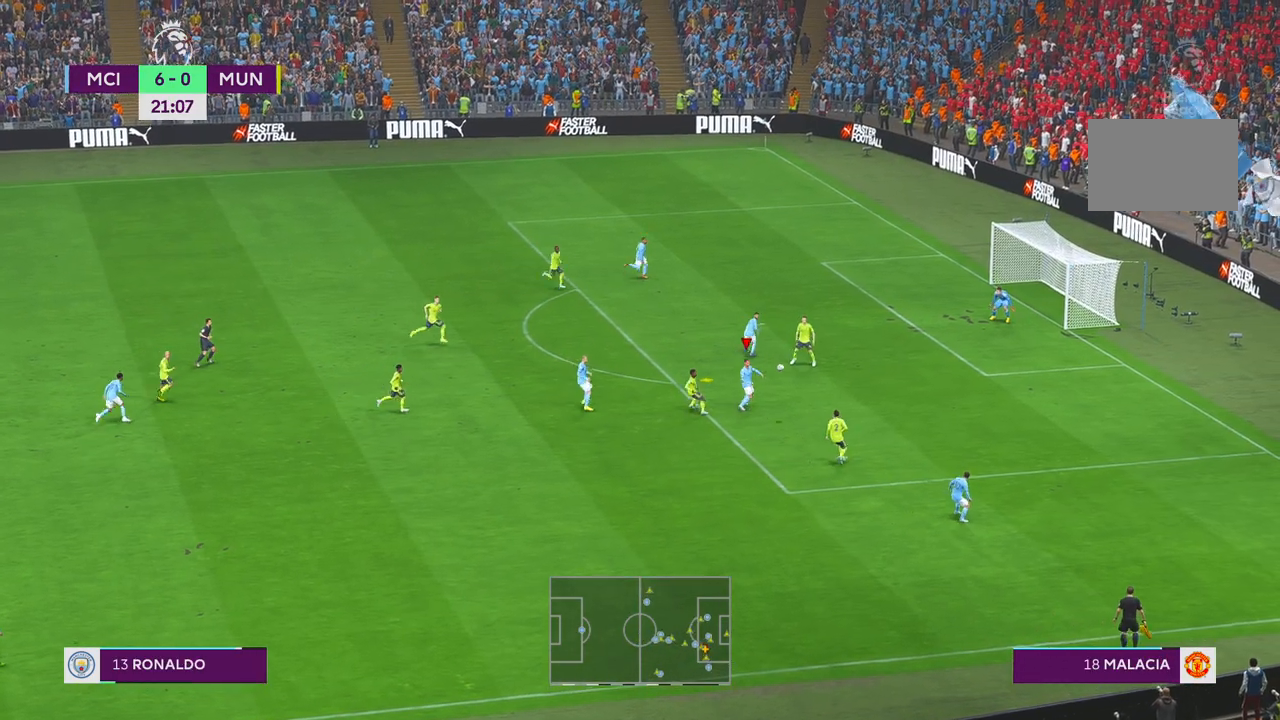
{"buttons": ["R2"], "left_stick": "up-left", "right_stick": "center", "events": [[400, "left_stick", "up-left"]]}
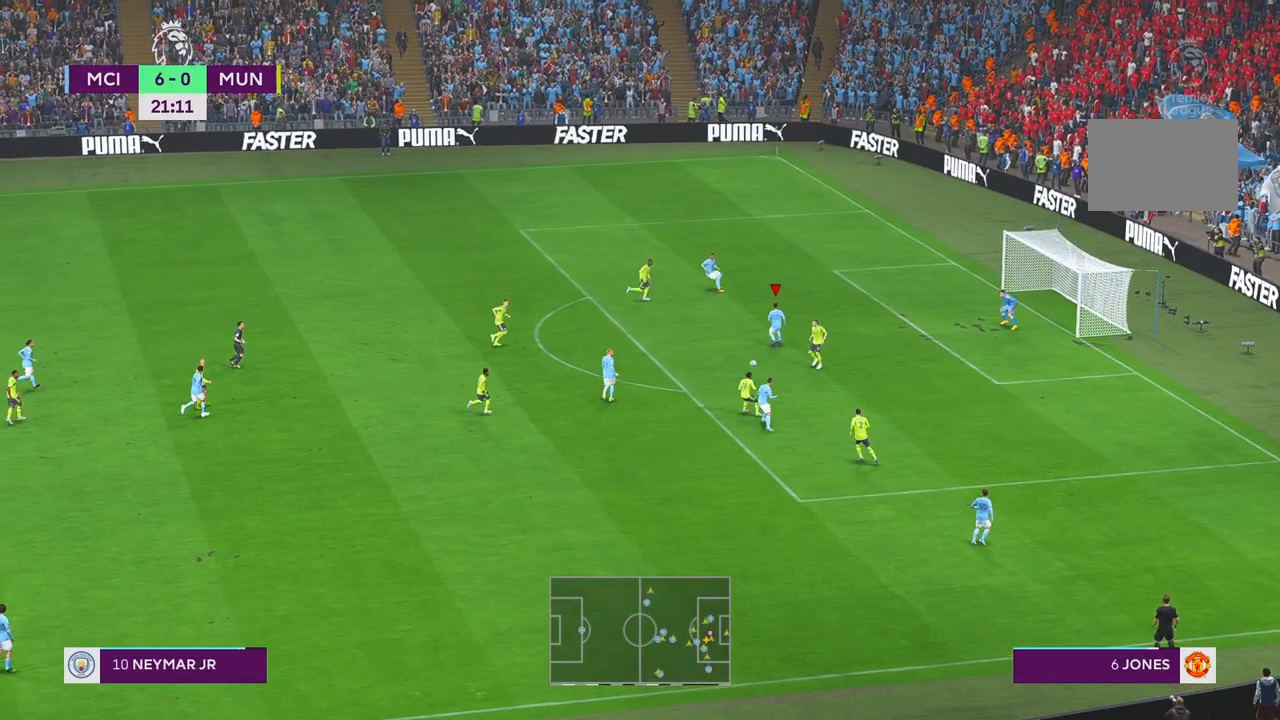
{"buttons": ["R2"], "left_stick": "up-right", "right_stick": "center", "events": [[267, "left_stick", "up"], [367, "left_stick", "up-right"]]}